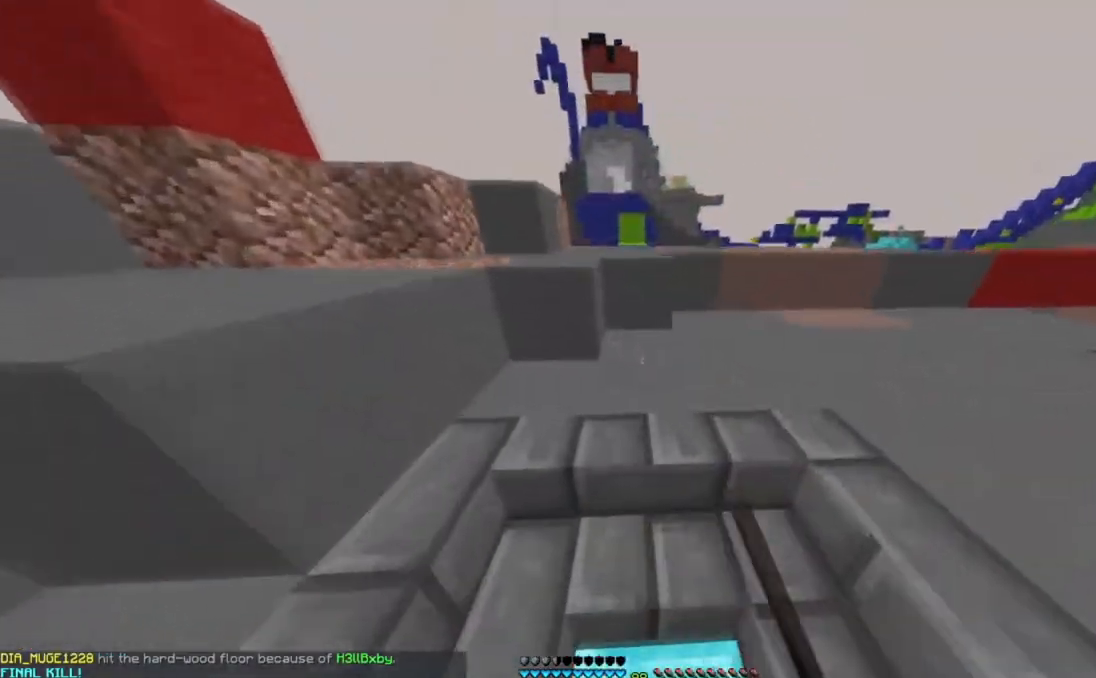
Gameplay with keyboard and mouse; each line is a JSON object with the keys and mouse buttons held at the frame after it. "events" lists presses ("down") and releases ("up") of "a", "d", "s", "space", "w", "mouse_left" and "mouse_right" between this image and that frame as [ms after this image, input, new state], when the widget could be followed in between. "mouse_left", "mouse_right" = the "left", "right" buttons of the "mouse" list. No other keys are recorded. Fast repeated clicks can show as one long hold. Mouse movement is not recorded.
{"keys": ["w"], "mouse": [], "events": [[66, "mouse_left", "down"], [200, "mouse_left", "up"]]}
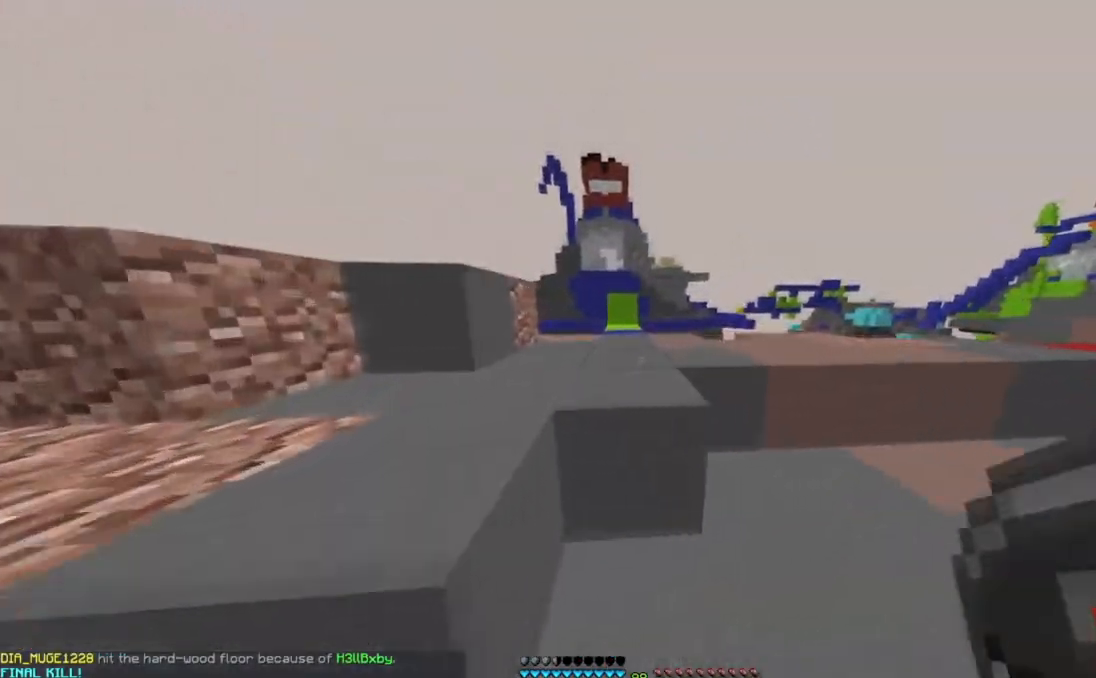
{"keys": ["w"], "mouse": [], "events": [[33, "space", "down"], [284, "space", "up"]]}
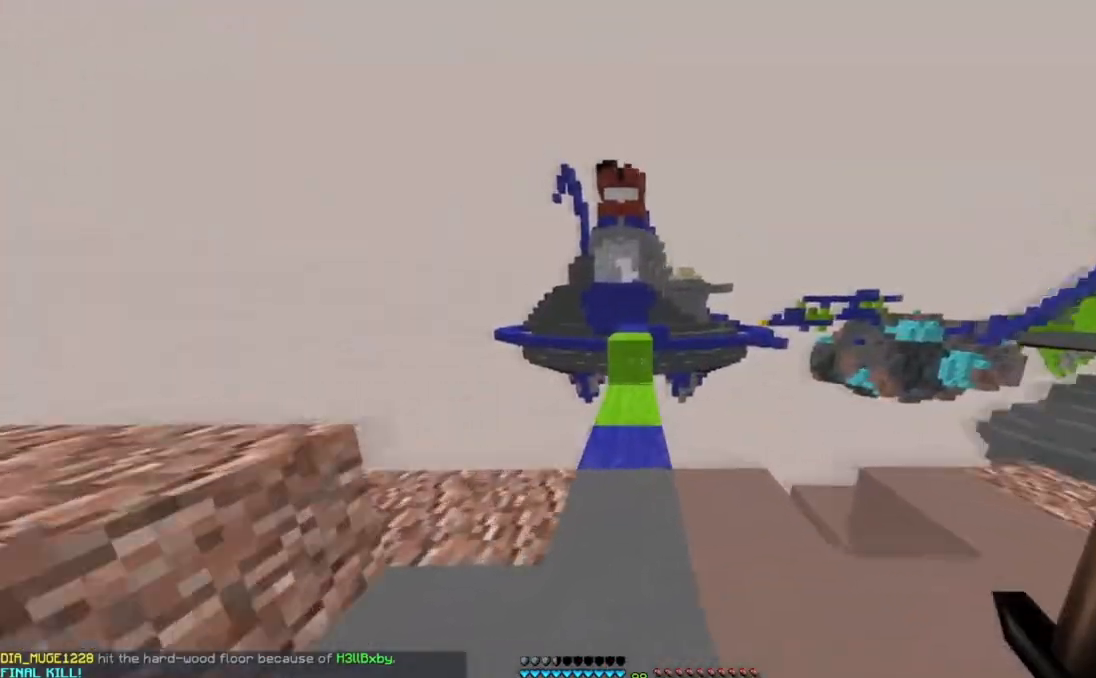
{"keys": ["w"], "mouse": ["left"], "events": [[483, "mouse_left", "down"]]}
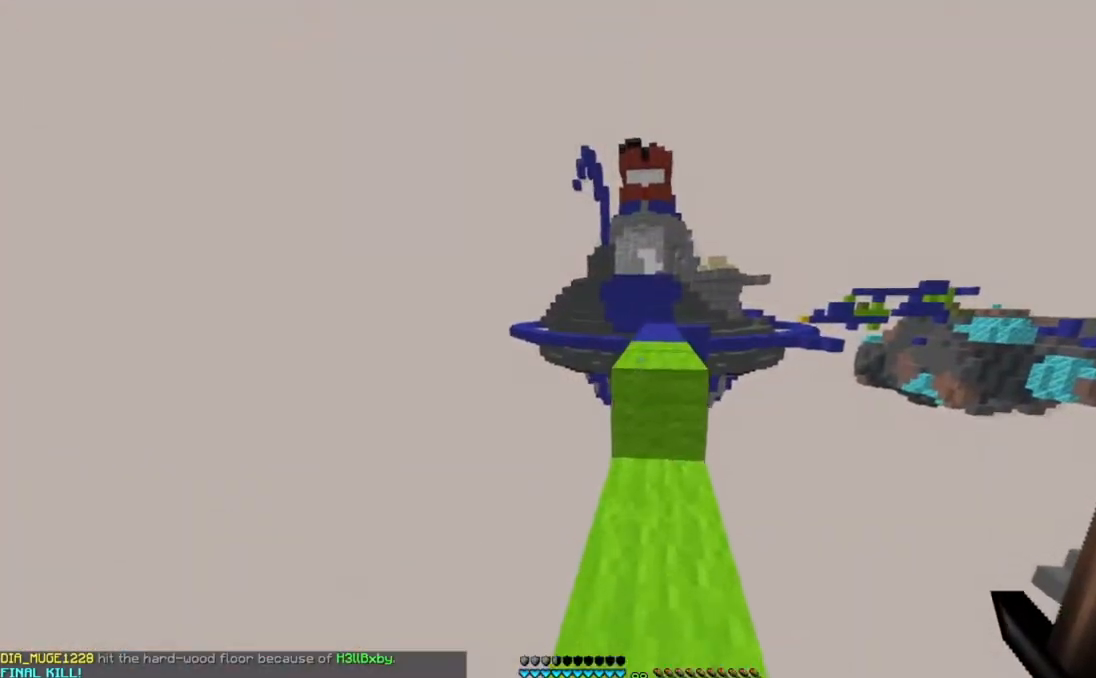
{"keys": ["space", "w"], "mouse": [], "events": [[50, "space", "down"], [100, "mouse_left", "up"], [184, "mouse_left", "down"], [284, "mouse_left", "up"], [400, "mouse_left", "down"], [501, "mouse_left", "up"]]}
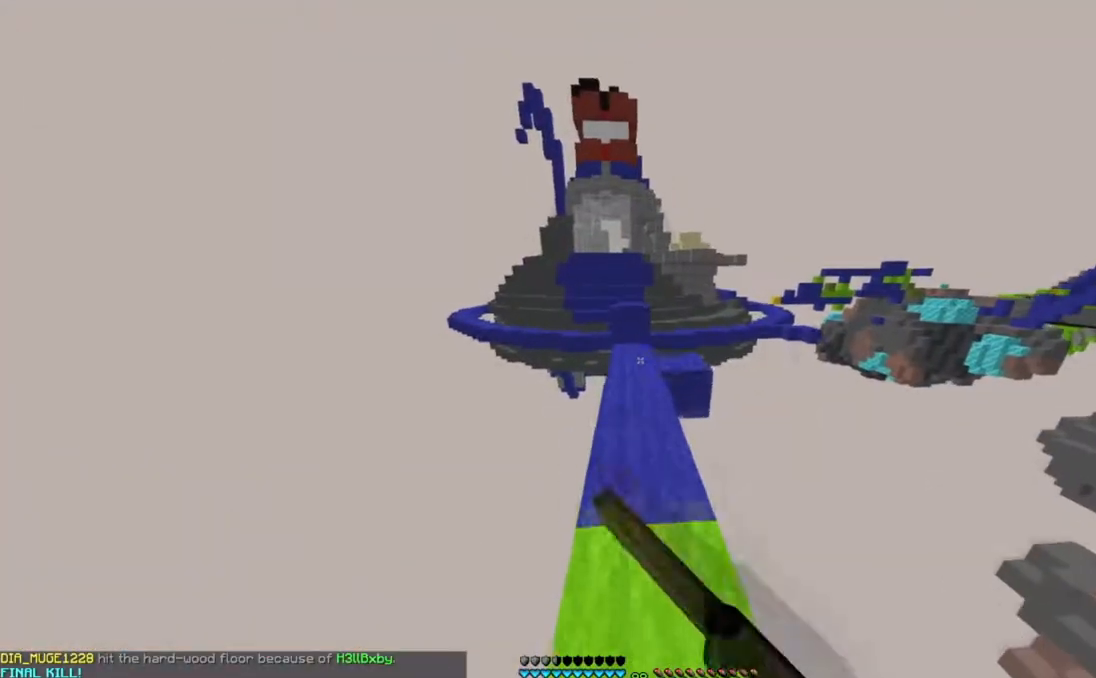
{"keys": ["w"], "mouse": [], "events": [[350, "space", "up"]]}
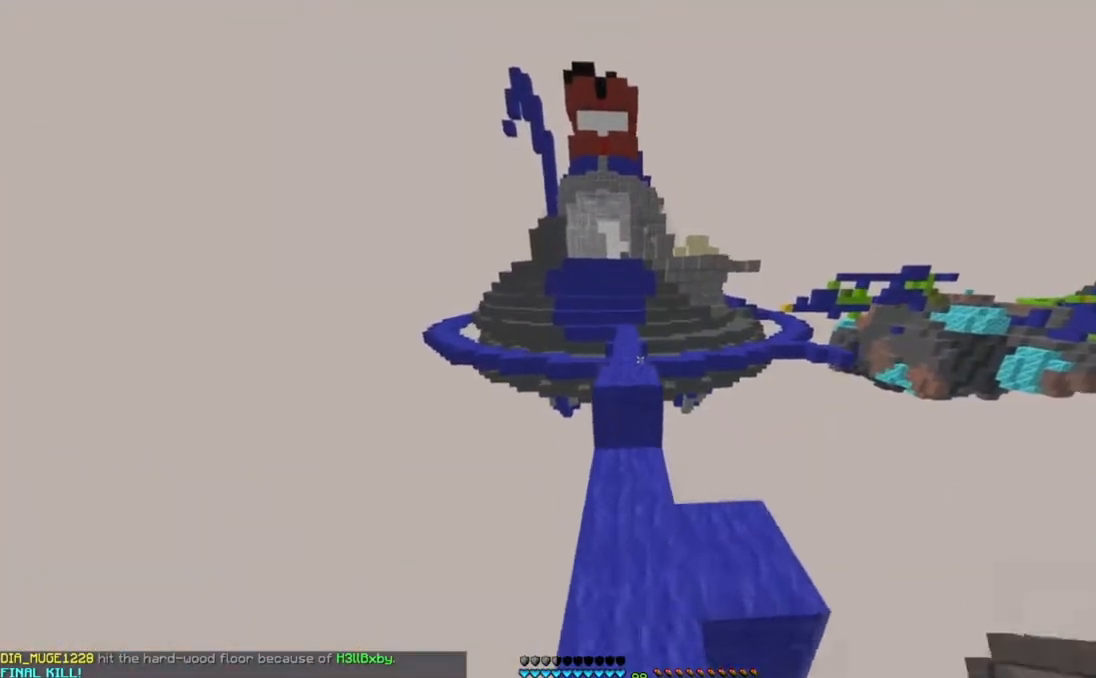
{"keys": ["w"], "mouse": [], "events": [[100, "space", "down"], [334, "space", "up"]]}
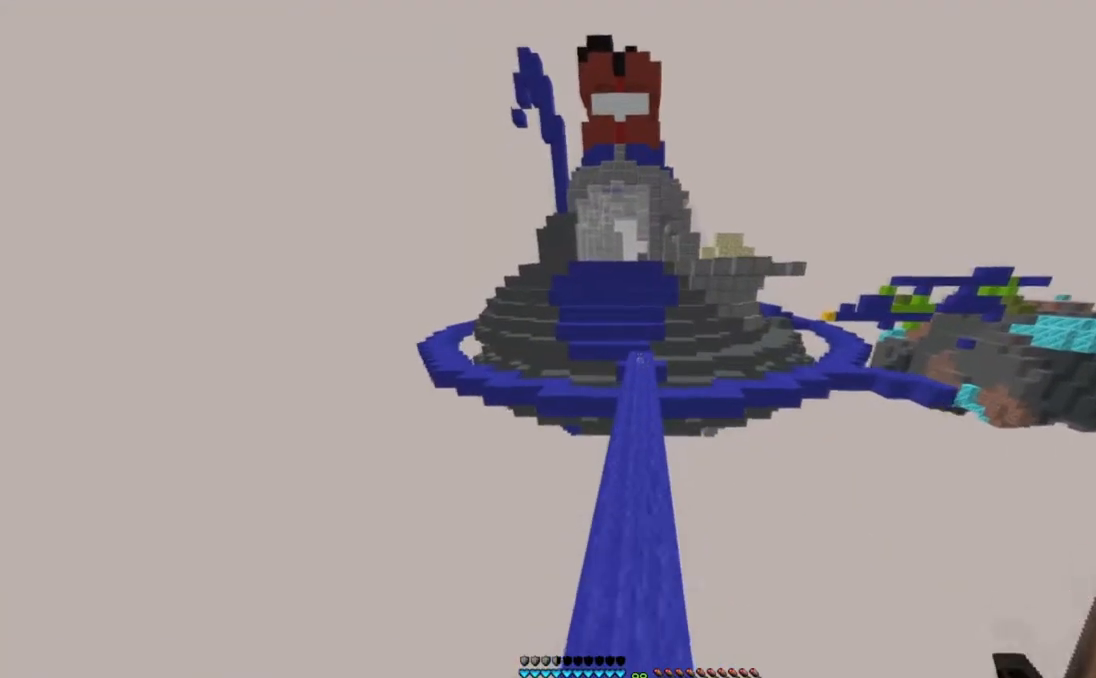
{"keys": ["space", "w"], "mouse": [], "events": [[50, "space", "down"]]}
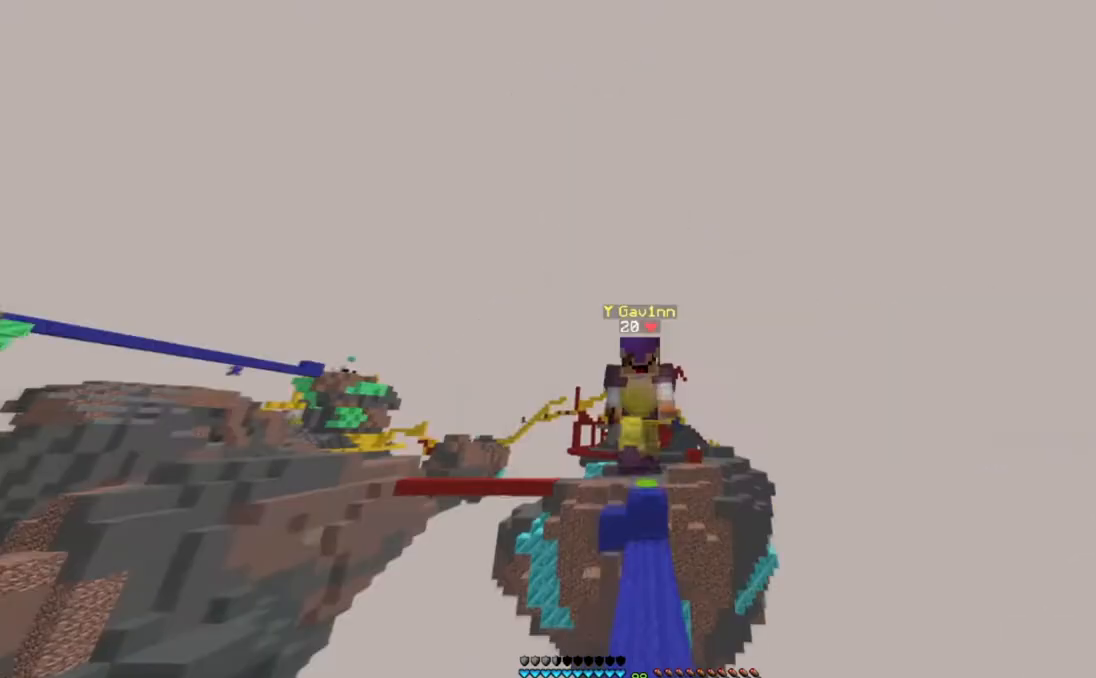
{"keys": ["space", "w"], "mouse": [], "events": []}
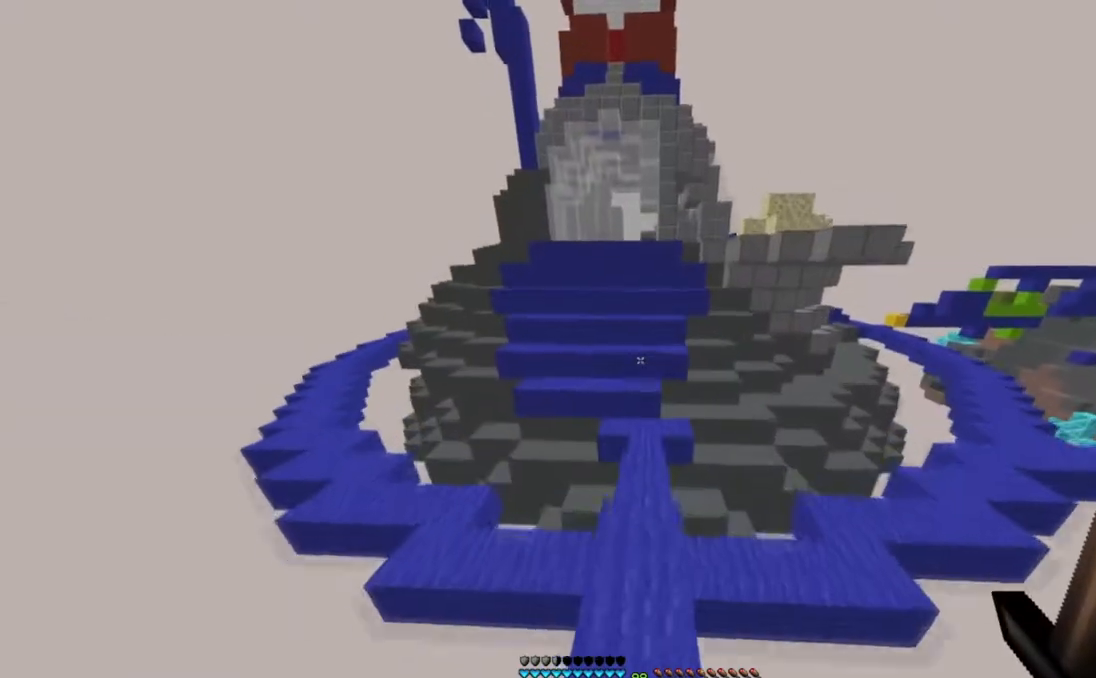
{"keys": ["w"], "mouse": ["left"], "events": [[50, "mouse_left", "down"], [83, "space", "up"]]}
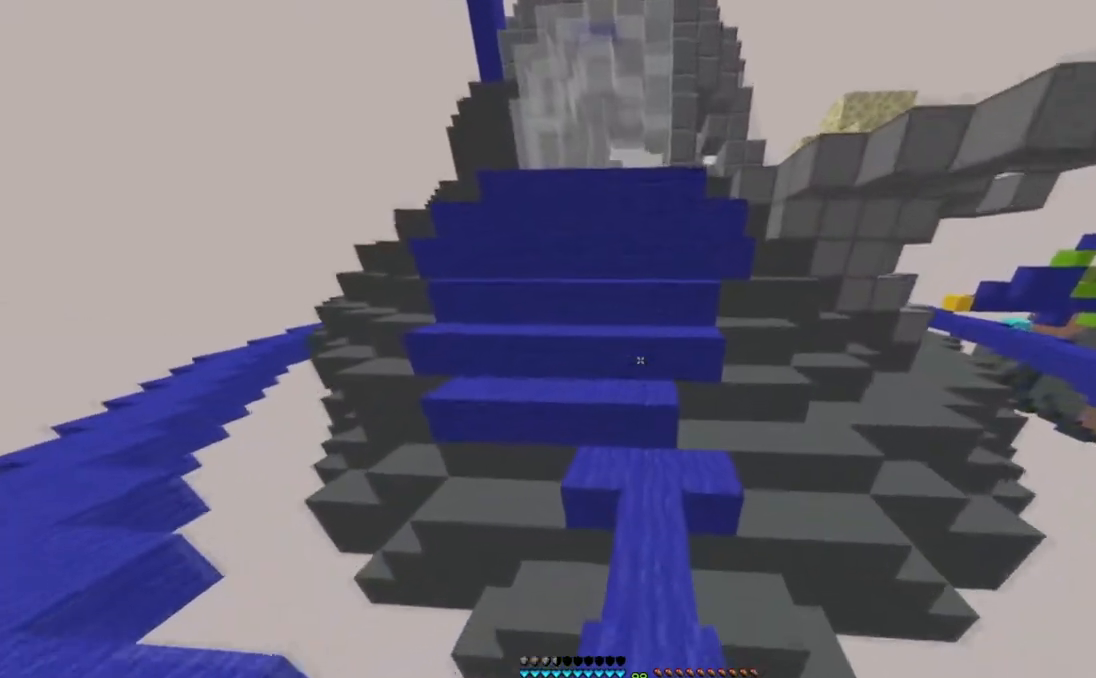
{"keys": [], "mouse": [], "events": [[150, "space", "down"], [167, "mouse_left", "up"], [301, "space", "up"], [317, "w", "up"]]}
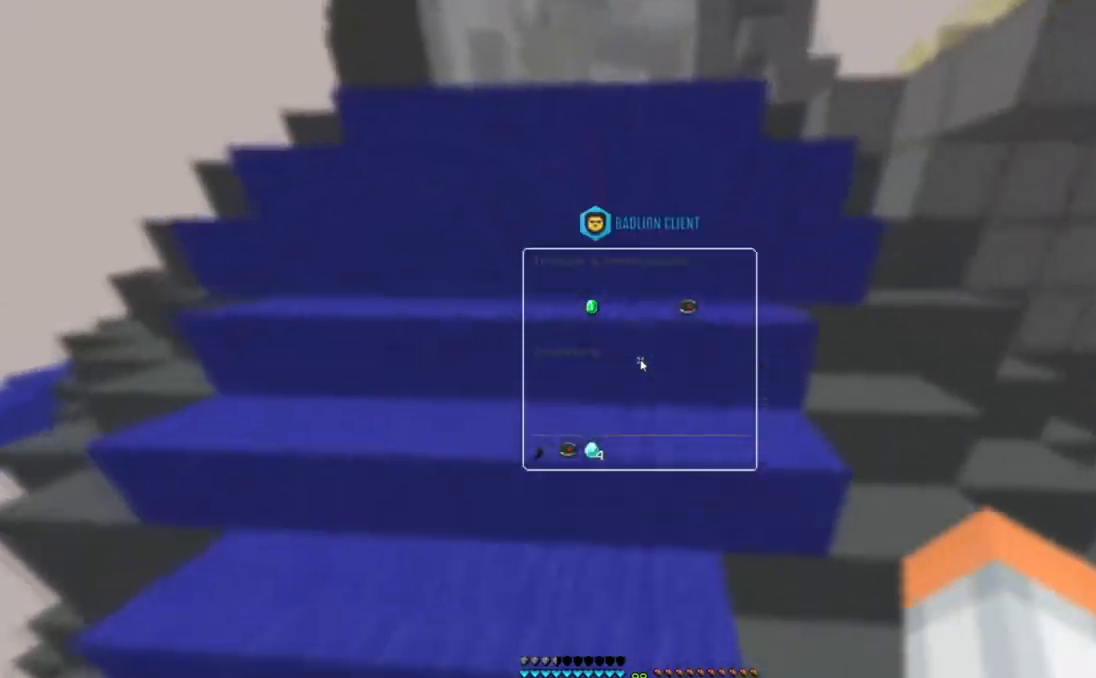
{"keys": ["space", "w"], "mouse": [], "events": [[434, "w", "down"], [500, "space", "down"]]}
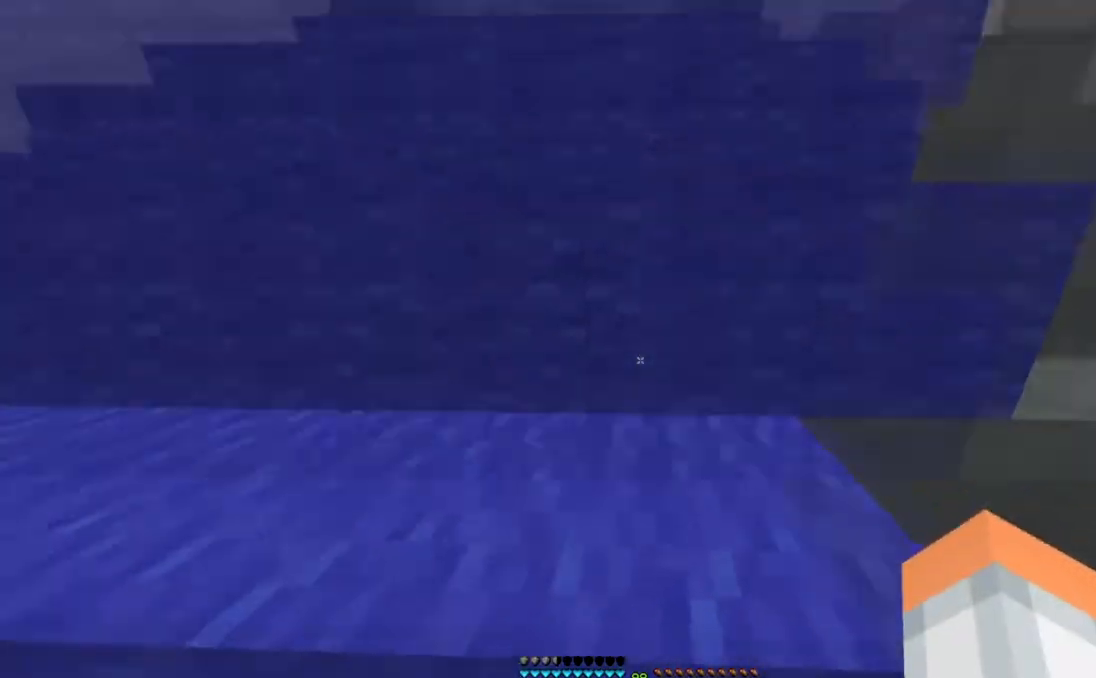
{"keys": ["space", "w"], "mouse": [], "events": []}
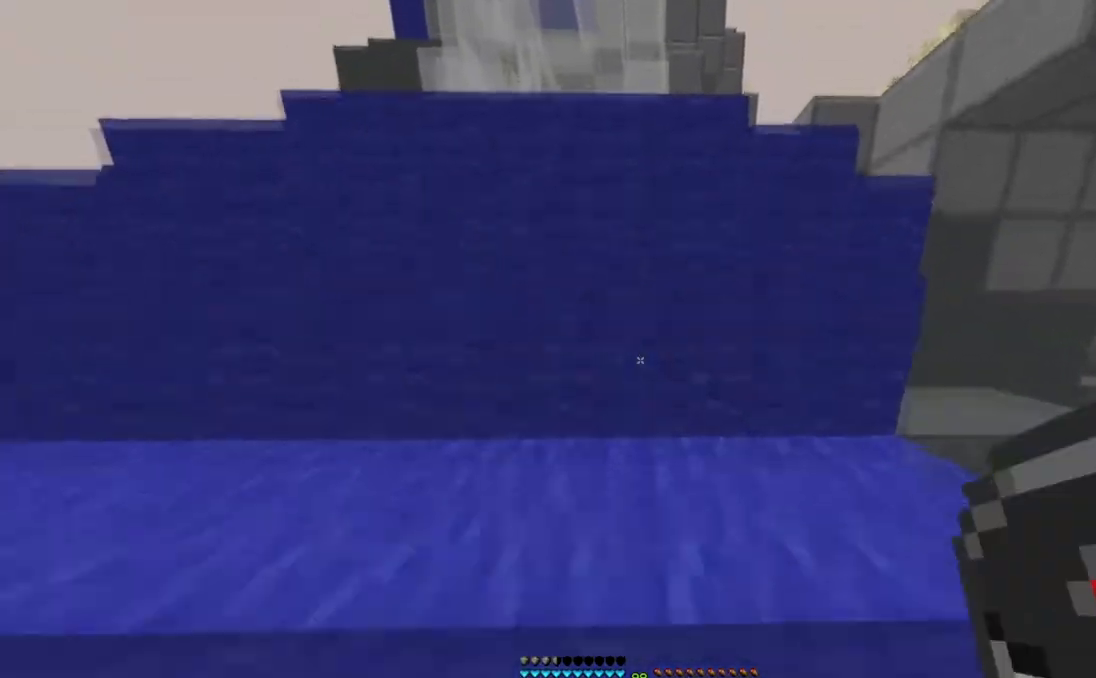
{"keys": ["a", "space"], "mouse": [], "events": [[183, "a", "down"], [400, "w", "up"]]}
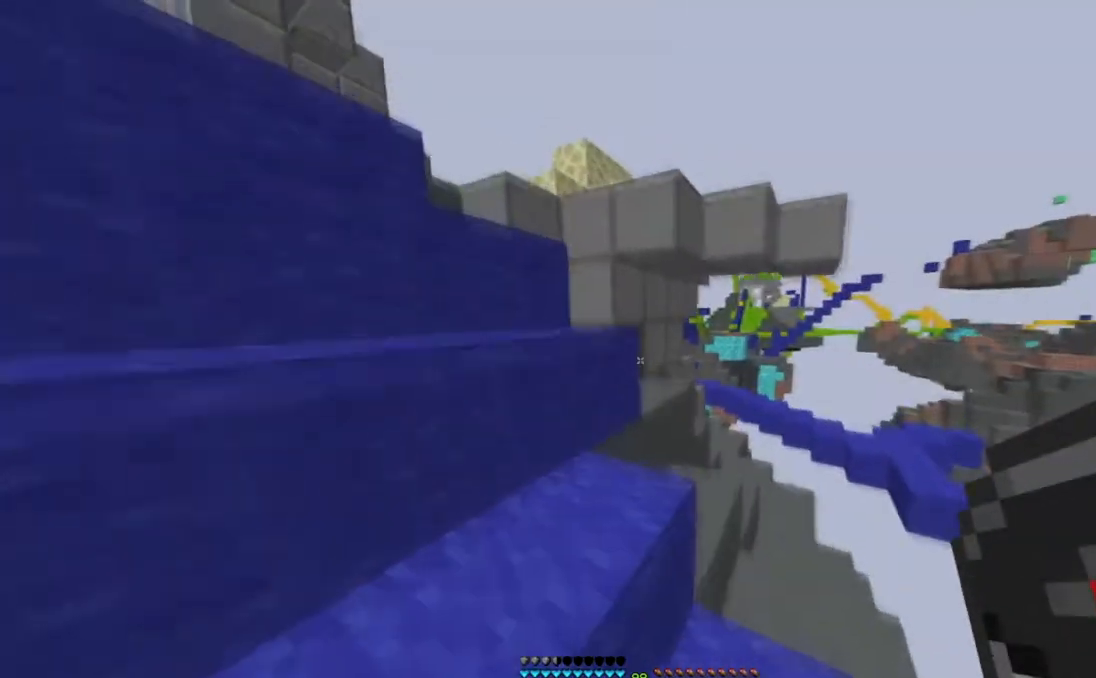
{"keys": [], "mouse": [], "events": [[100, "a", "up"], [100, "space", "up"]]}
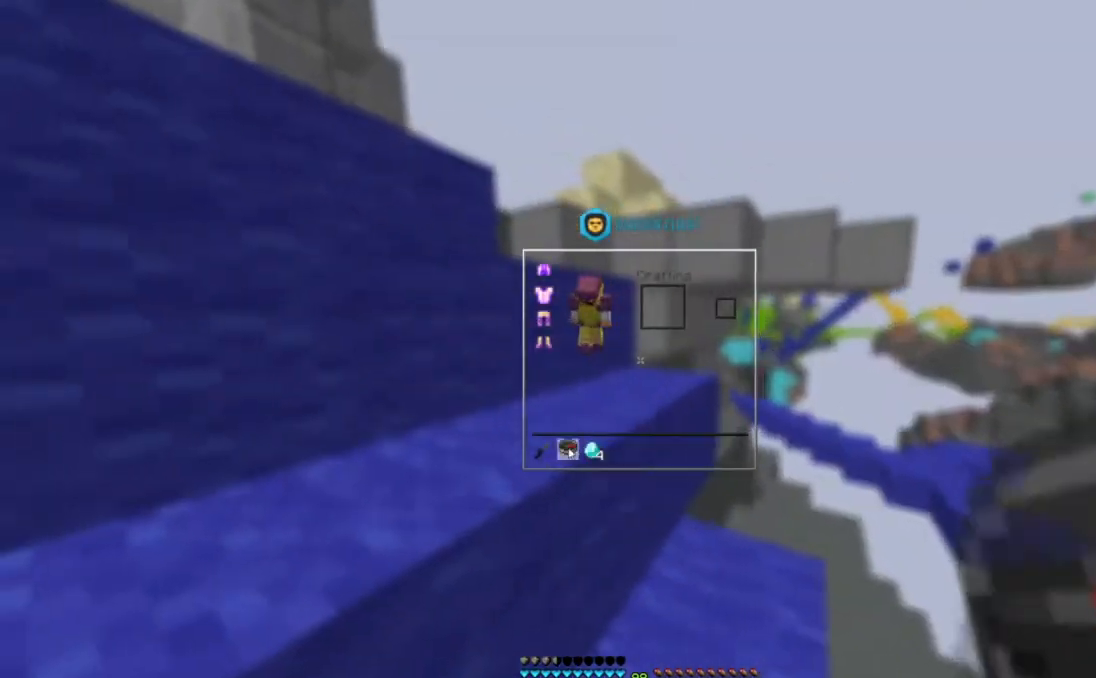
{"keys": [], "mouse": [], "events": []}
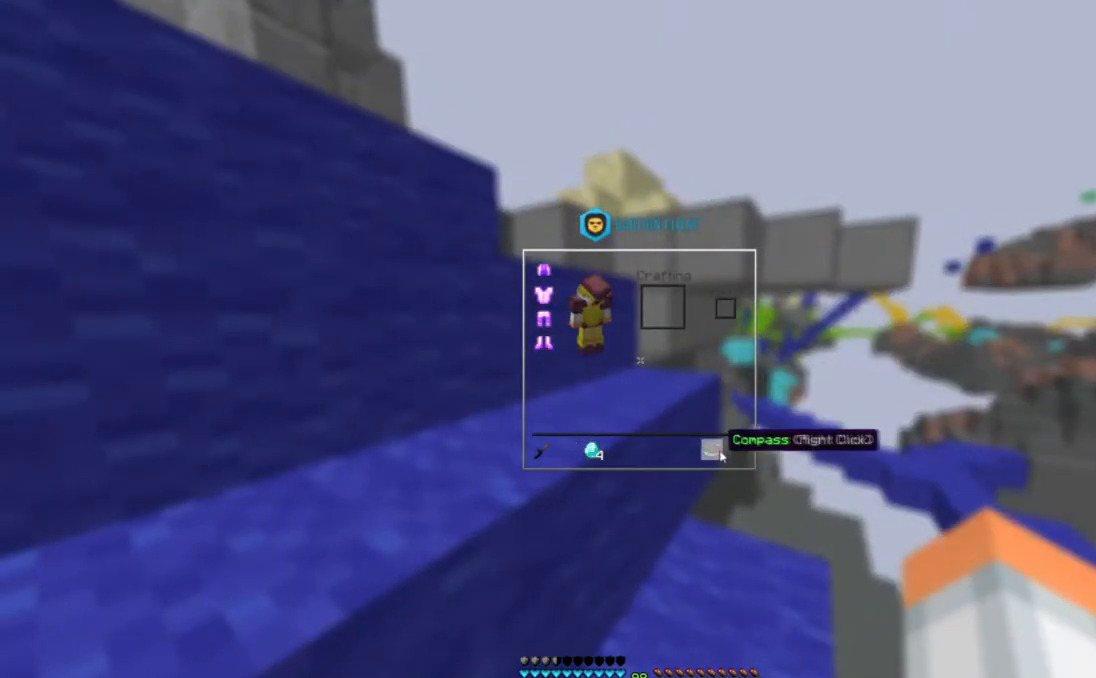
{"keys": ["space", "w"], "mouse": [], "events": [[351, "w", "down"], [384, "space", "down"]]}
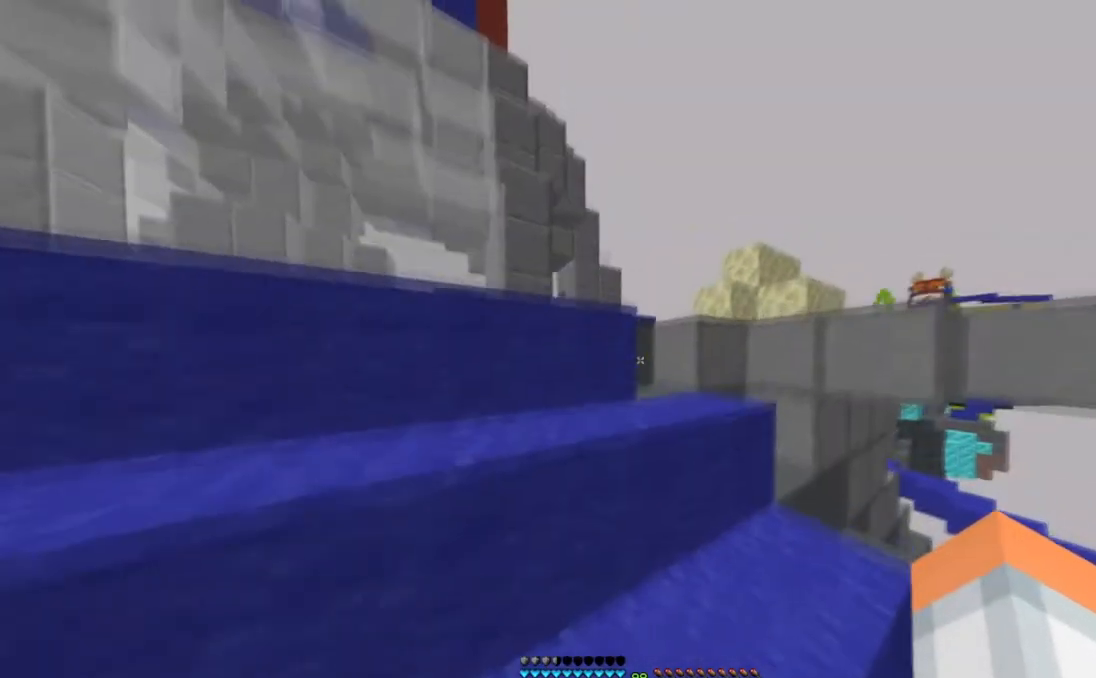
{"keys": ["w"], "mouse": ["left"], "events": [[150, "space", "up"], [267, "mouse_left", "down"], [267, "space", "down"], [484, "space", "up"]]}
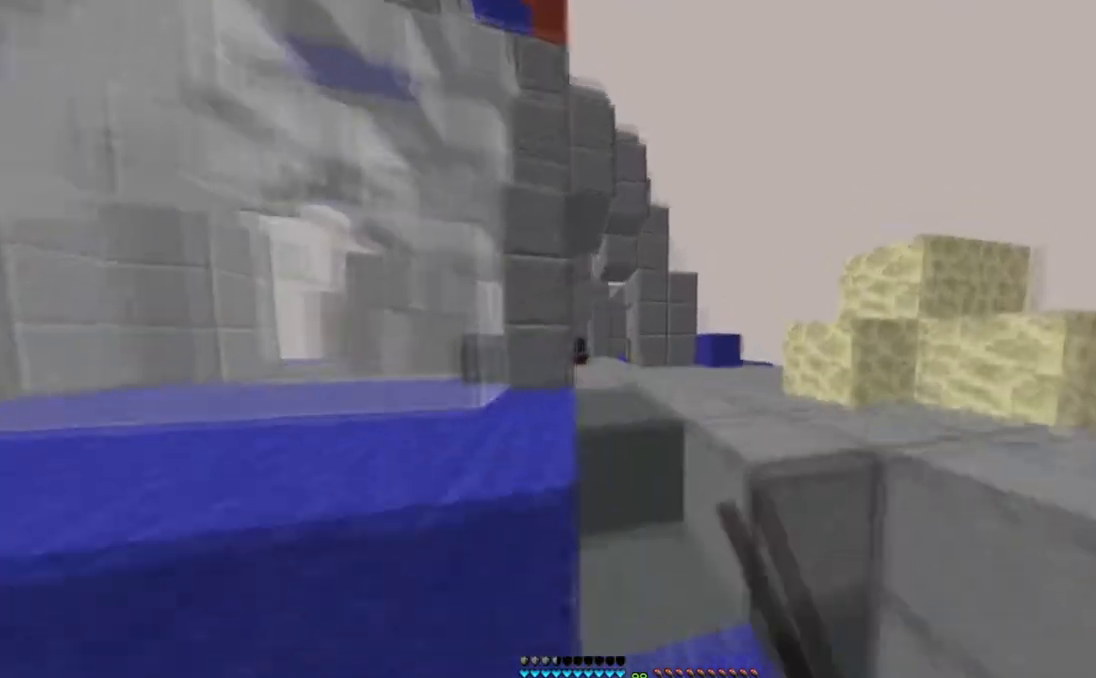
{"keys": ["w"], "mouse": ["left"], "events": [[100, "mouse_left", "up"], [201, "space", "down"], [234, "a", "down"], [417, "a", "up"], [484, "mouse_left", "down"], [484, "space", "up"]]}
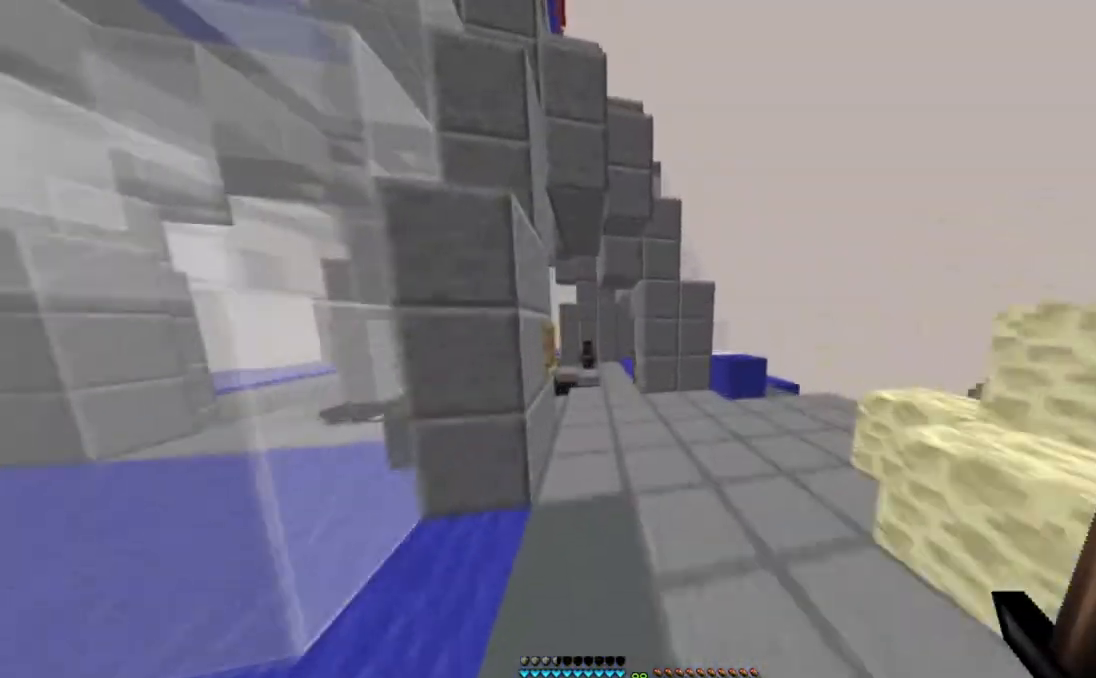
{"keys": ["space", "w"], "mouse": ["left"], "events": [[133, "space", "down"]]}
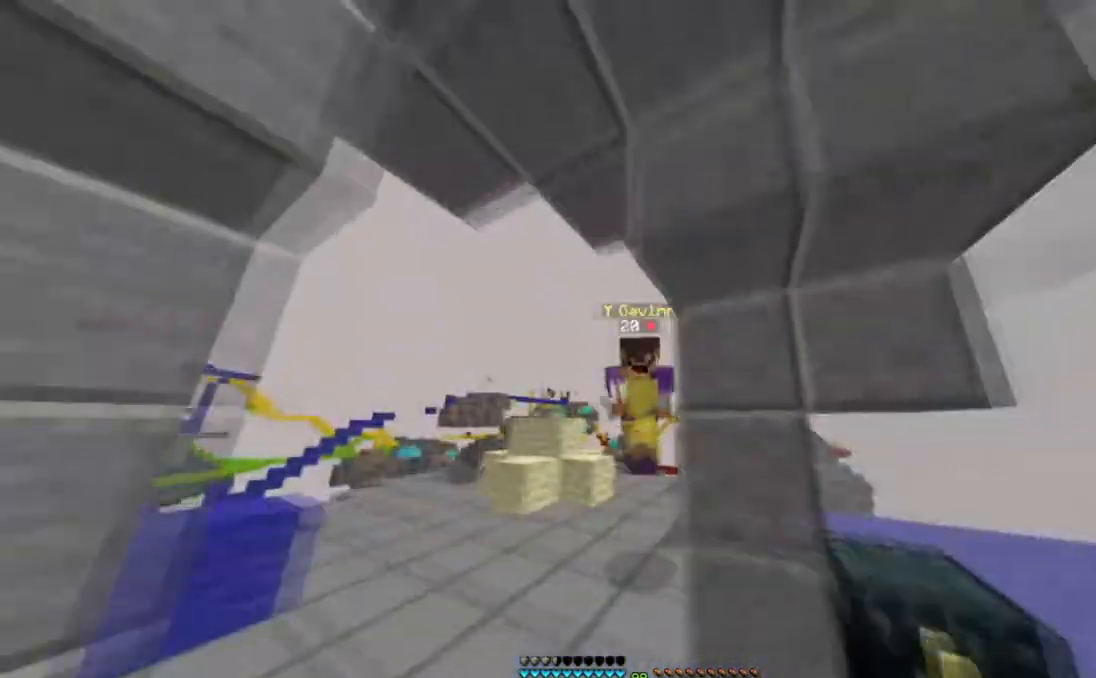
{"keys": ["space", "w"], "mouse": ["left"], "events": []}
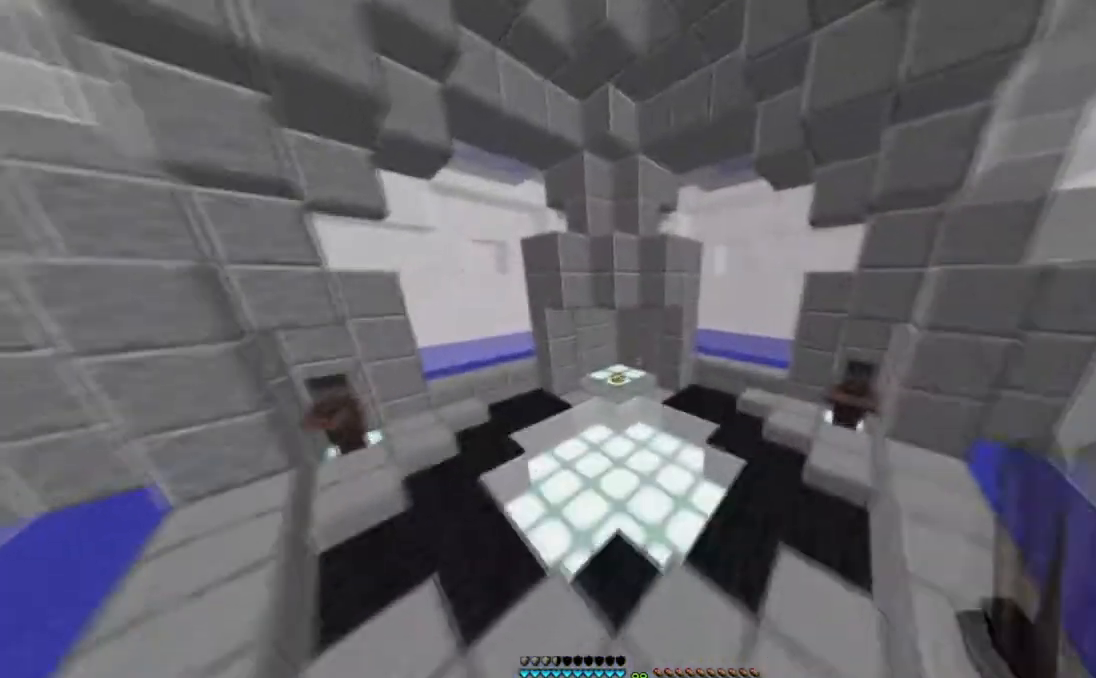
{"keys": ["space", "w"], "mouse": ["left"], "events": [[83, "space", "up"], [250, "space", "down"], [300, "mouse_left", "up"], [384, "mouse_left", "down"]]}
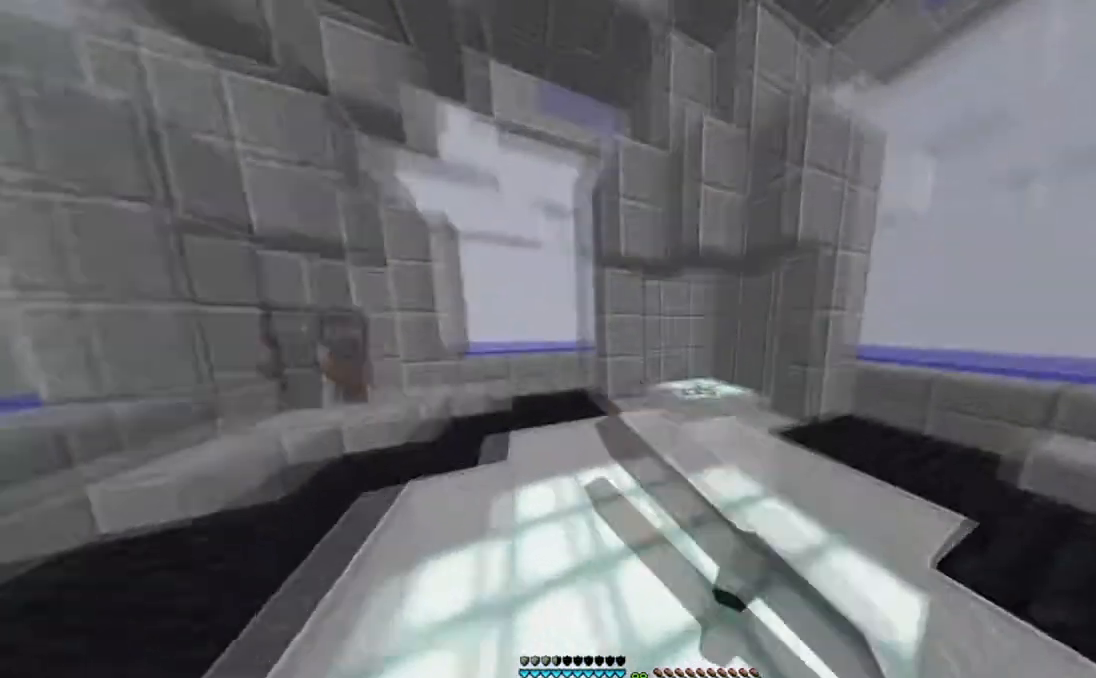
{"keys": ["w"], "mouse": ["left"], "events": [[67, "mouse_left", "up"], [84, "space", "up"], [201, "mouse_left", "down"]]}
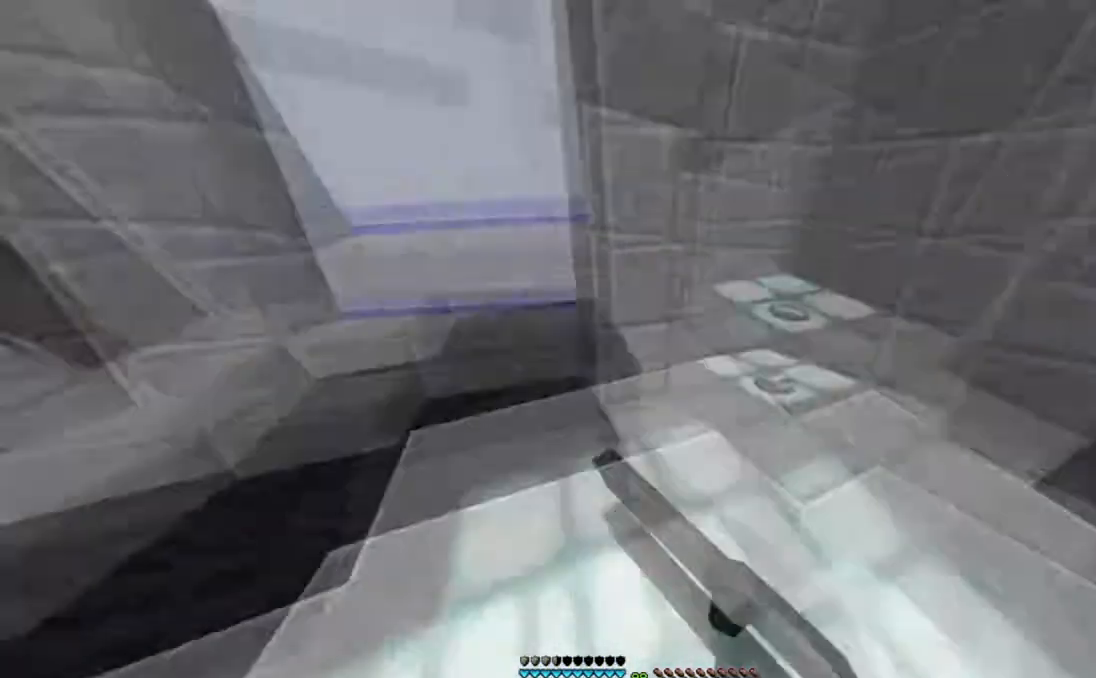
{"keys": ["w"], "mouse": [], "events": [[133, "d", "down"], [350, "mouse_left", "up"], [384, "d", "up"]]}
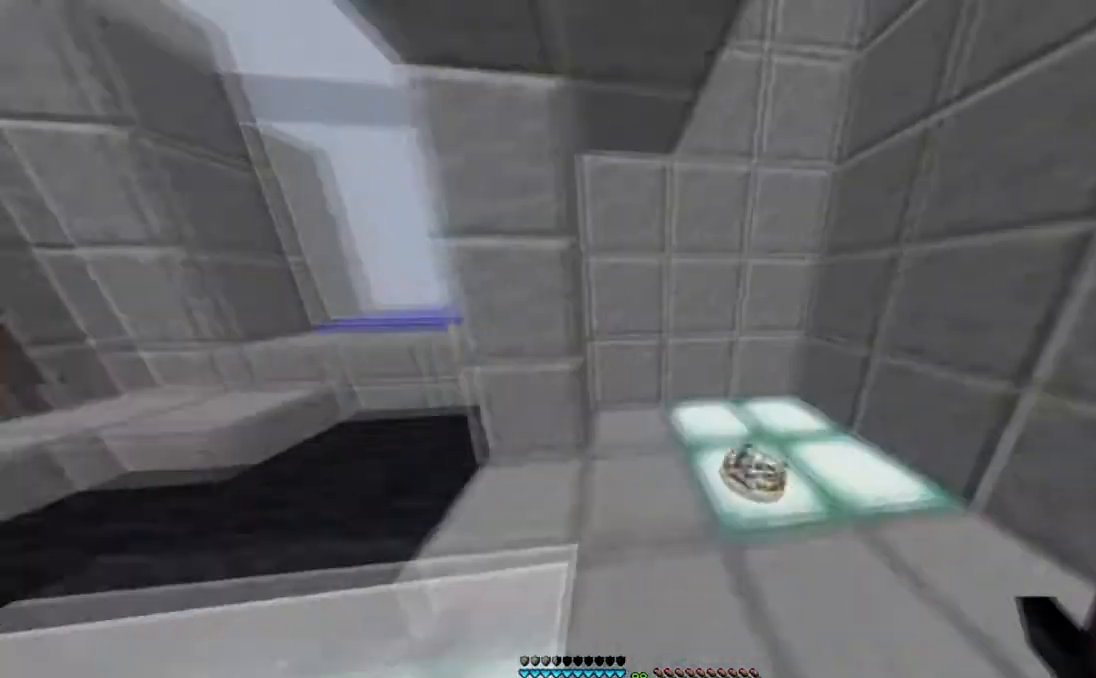
{"keys": [], "mouse": [], "events": [[84, "d", "down"], [100, "d", "up"], [100, "w", "up"]]}
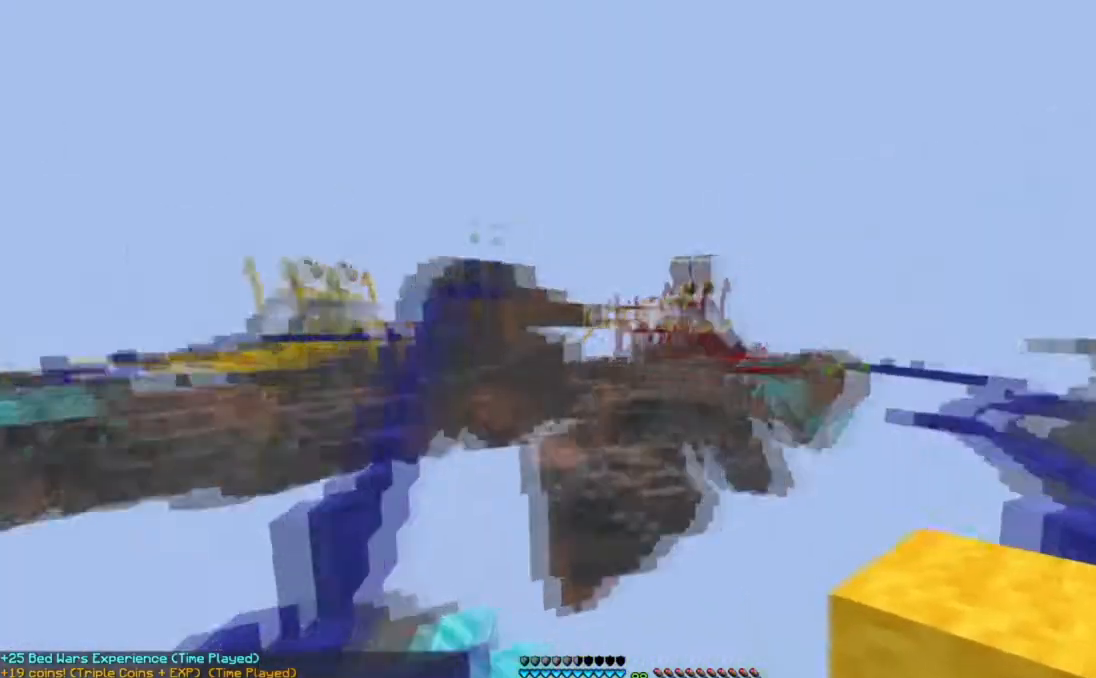
{"keys": [], "mouse": [], "events": []}
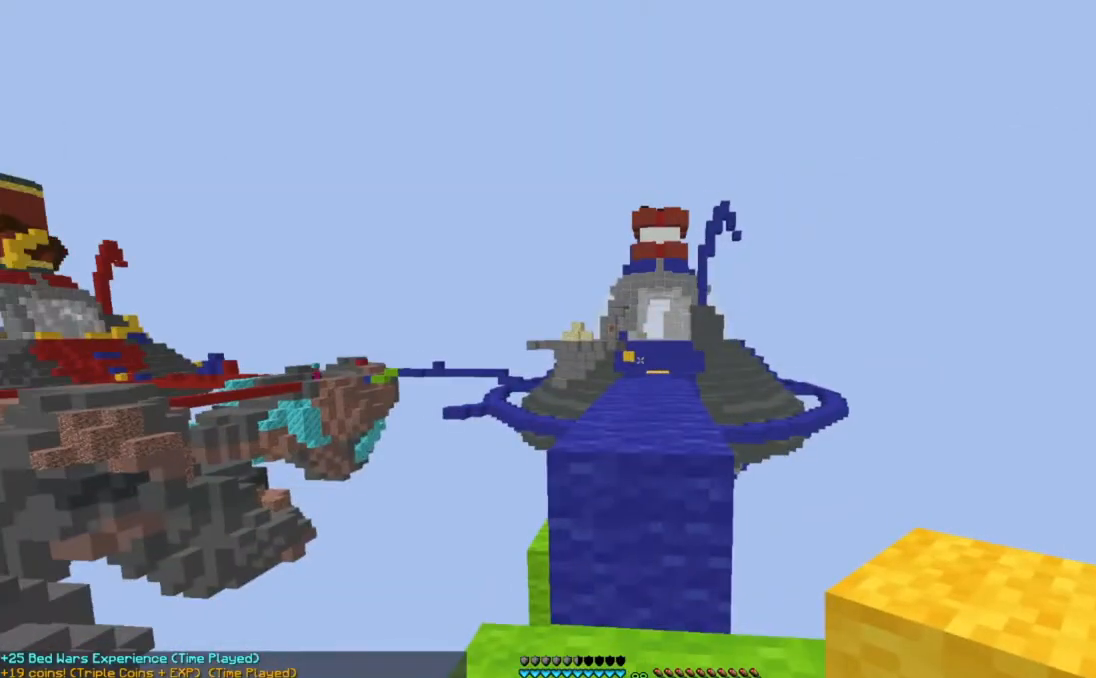
{"keys": [], "mouse": [], "events": []}
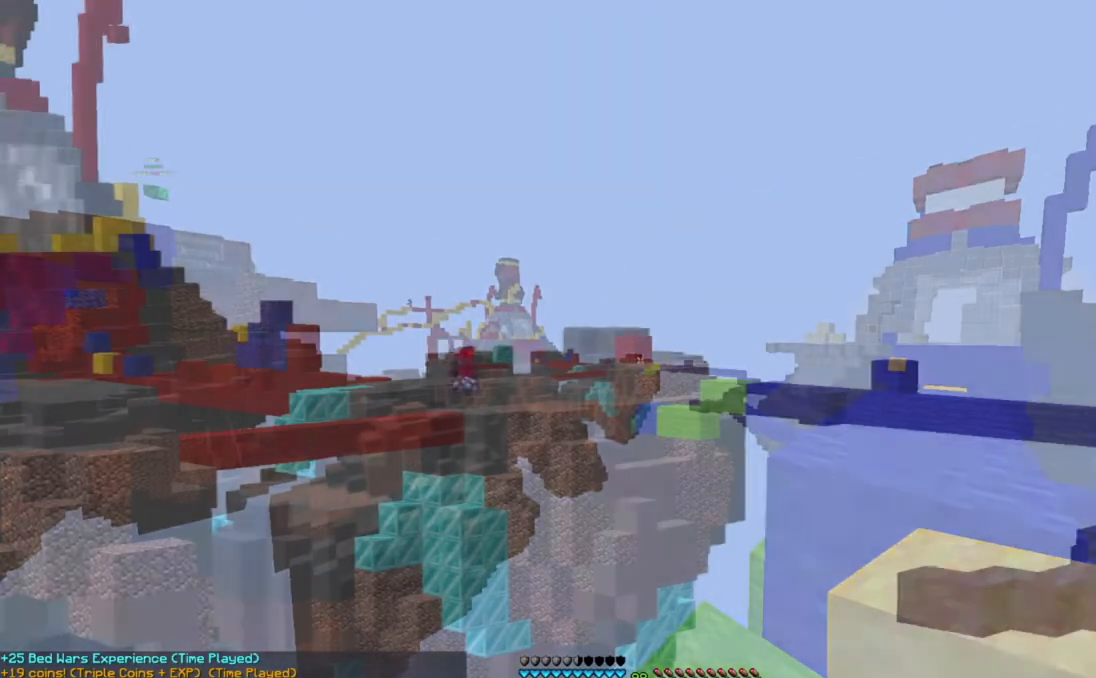
{"keys": [], "mouse": [], "events": []}
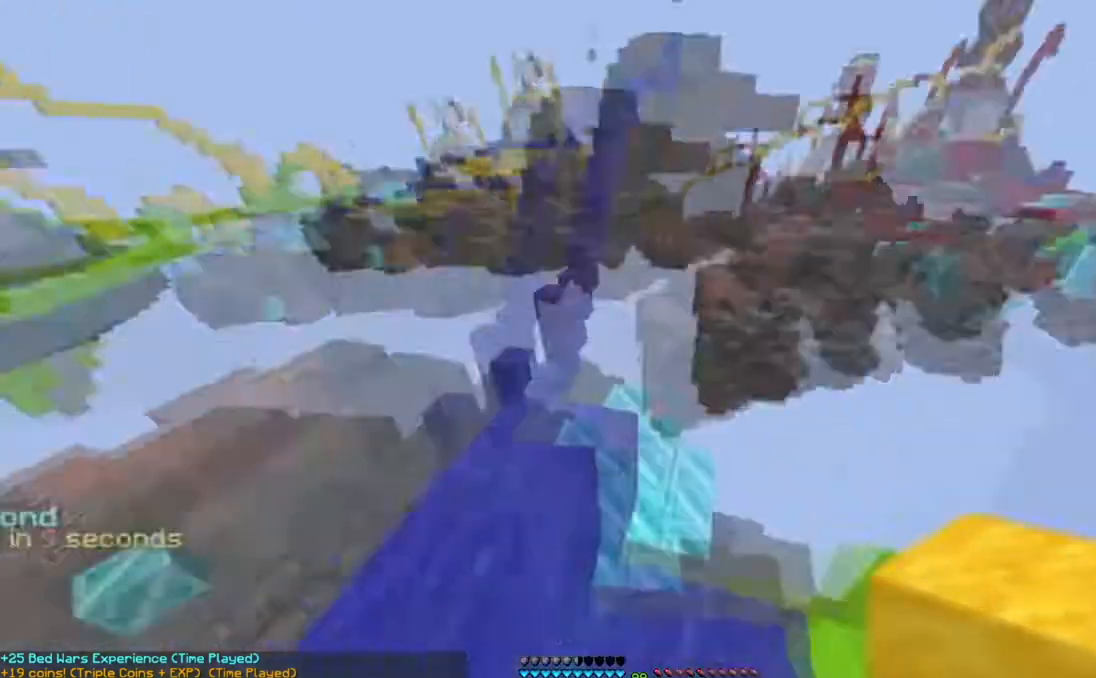
{"keys": ["d", "w"], "mouse": [], "events": [[201, "w", "down"], [484, "d", "down"]]}
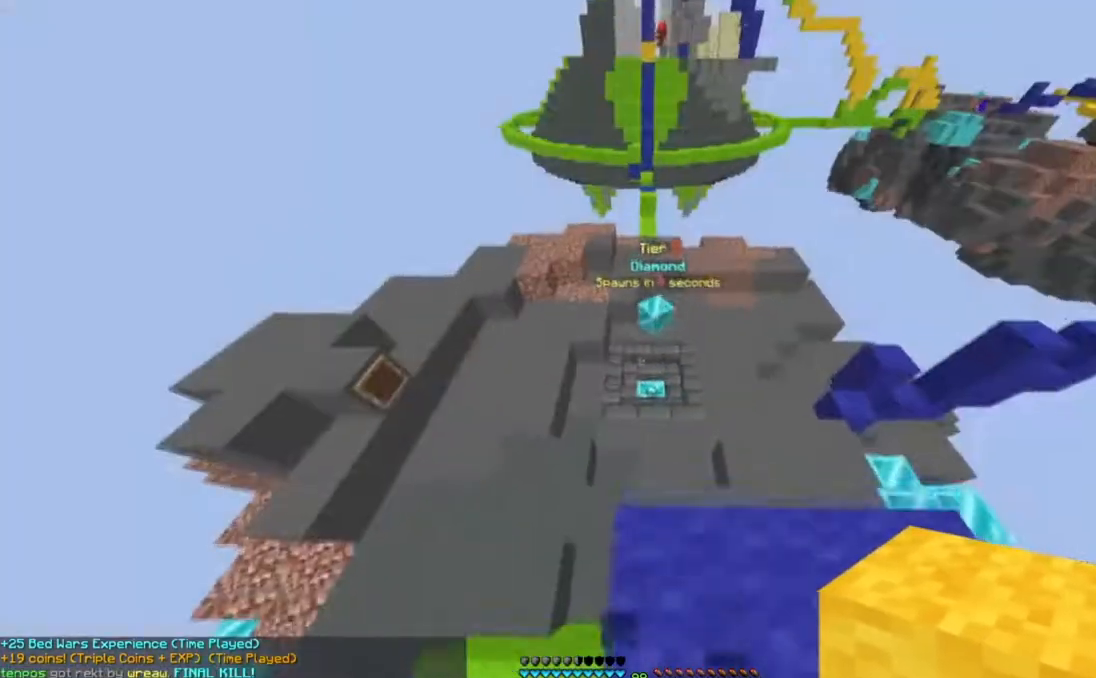
{"keys": ["a", "w"], "mouse": ["right"], "events": [[67, "a", "down"], [67, "mouse_left", "down"], [133, "d", "up"], [384, "mouse_left", "up"], [500, "mouse_right", "down"]]}
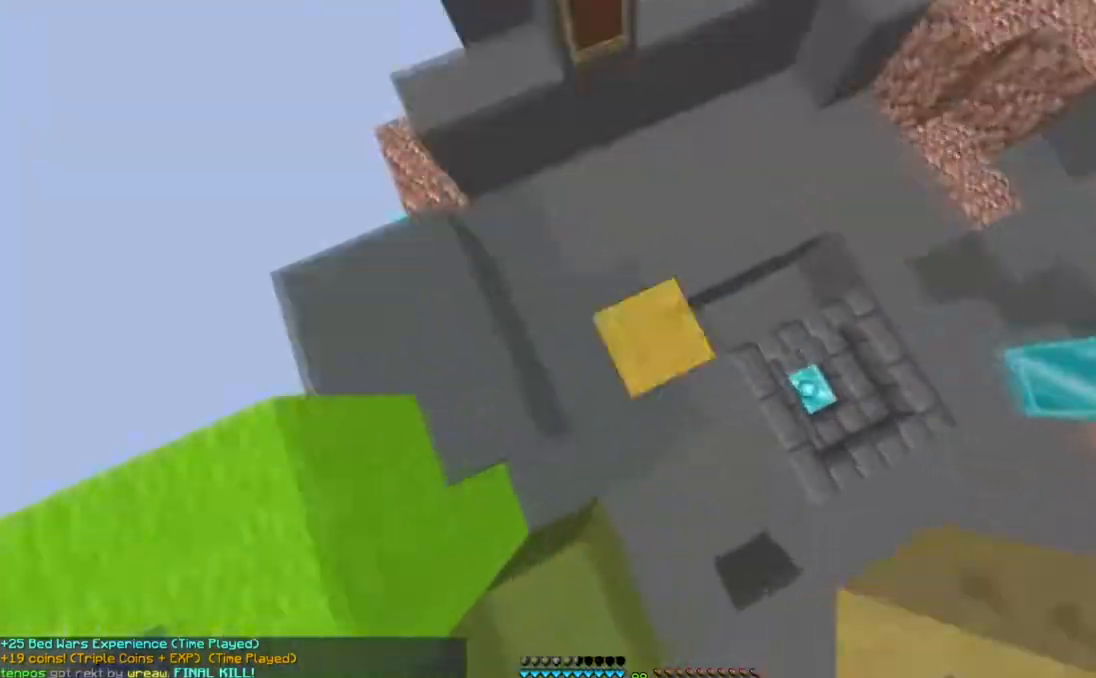
{"keys": ["w"], "mouse": [], "events": [[67, "a", "up"], [184, "mouse_right", "up"]]}